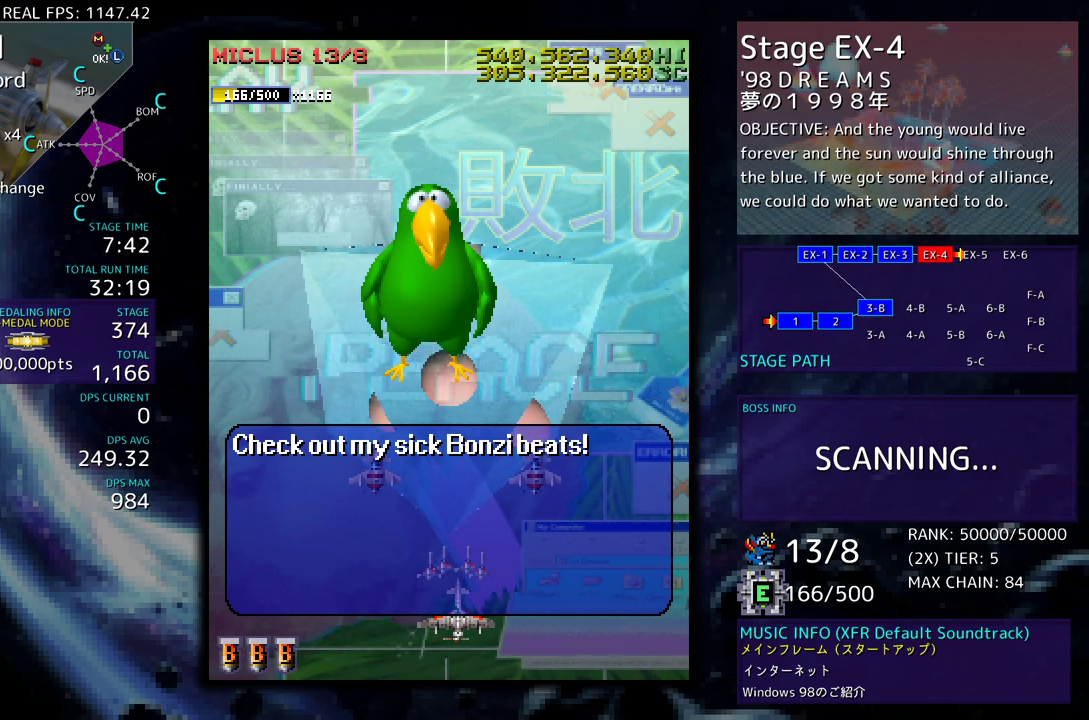
Gameplay with a controller (arcade stick); each line is a JSON object with the inputs held at the frame after it. "events" lists button and stick changes between this image and that frame as [ms after this image, input, new state], when the widget could be followed in between. Not read: L3 R3 other_buttons.
{"buttons": ["DPAD_DOWN"], "events": [[450, "DPAD_DOWN", "down"]]}
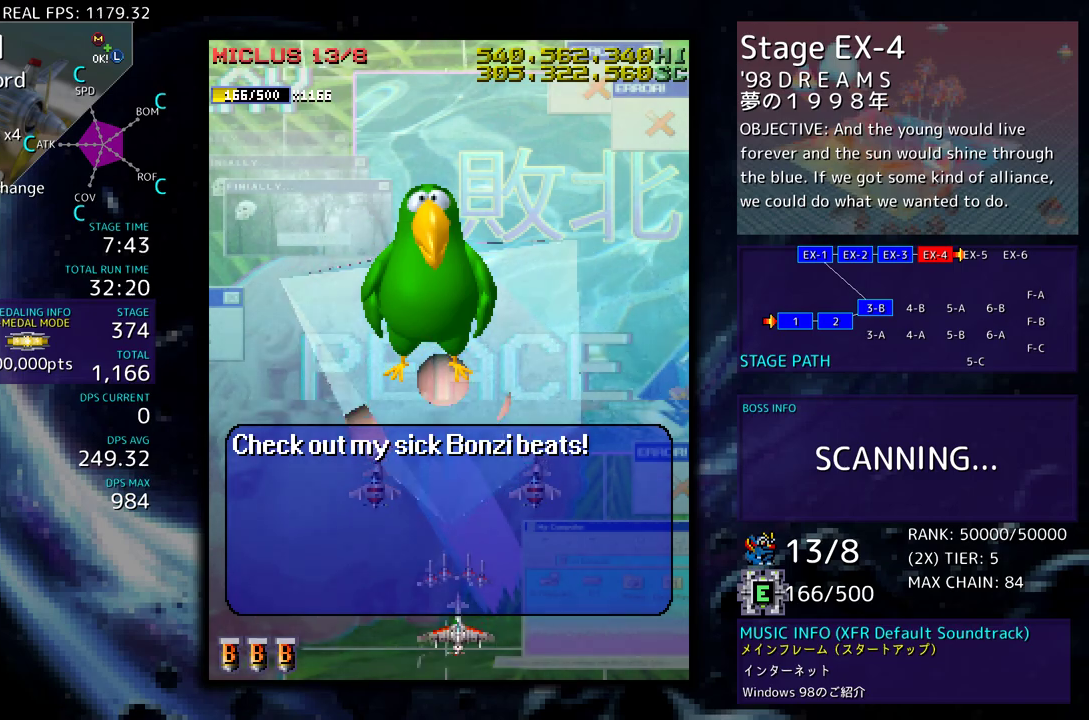
{"buttons": [], "events": [[117, "DPAD_DOWN", "up"]]}
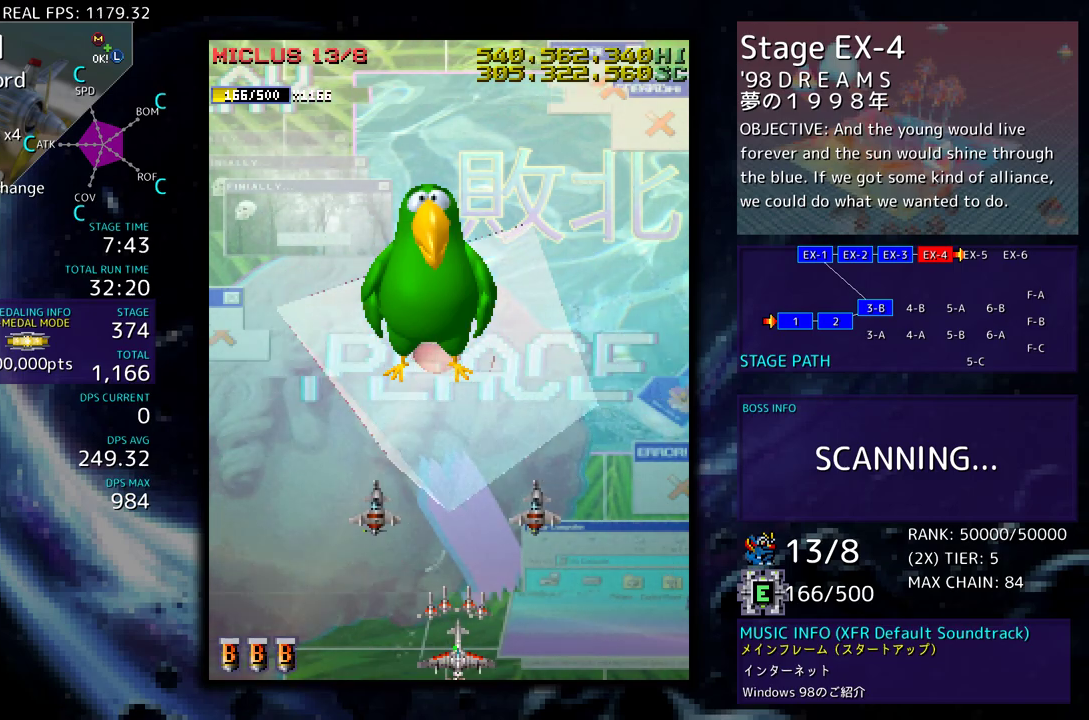
{"buttons": [], "events": [[17, "DPAD_LEFT", "down"], [150, "DPAD_UP", "down"], [283, "DPAD_UP", "up"], [317, "DPAD_LEFT", "up"]]}
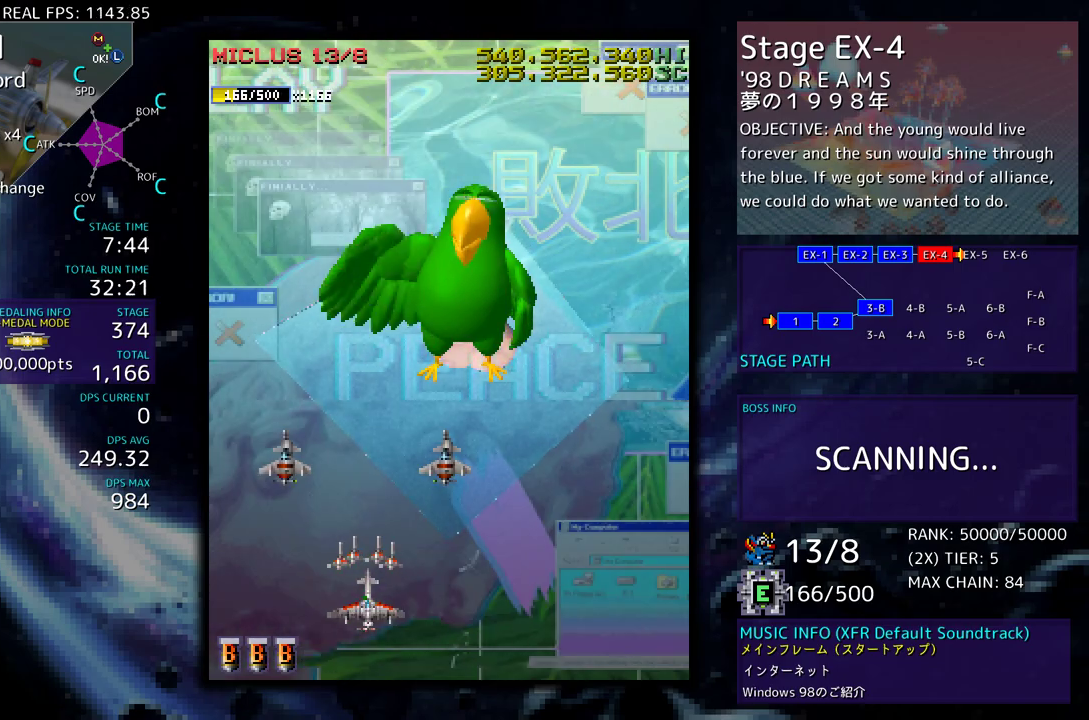
{"buttons": [], "events": [[117, "DPAD_DOWN", "down"], [267, "DPAD_DOWN", "up"], [367, "DPAD_RIGHT", "down"], [417, "DPAD_RIGHT", "up"]]}
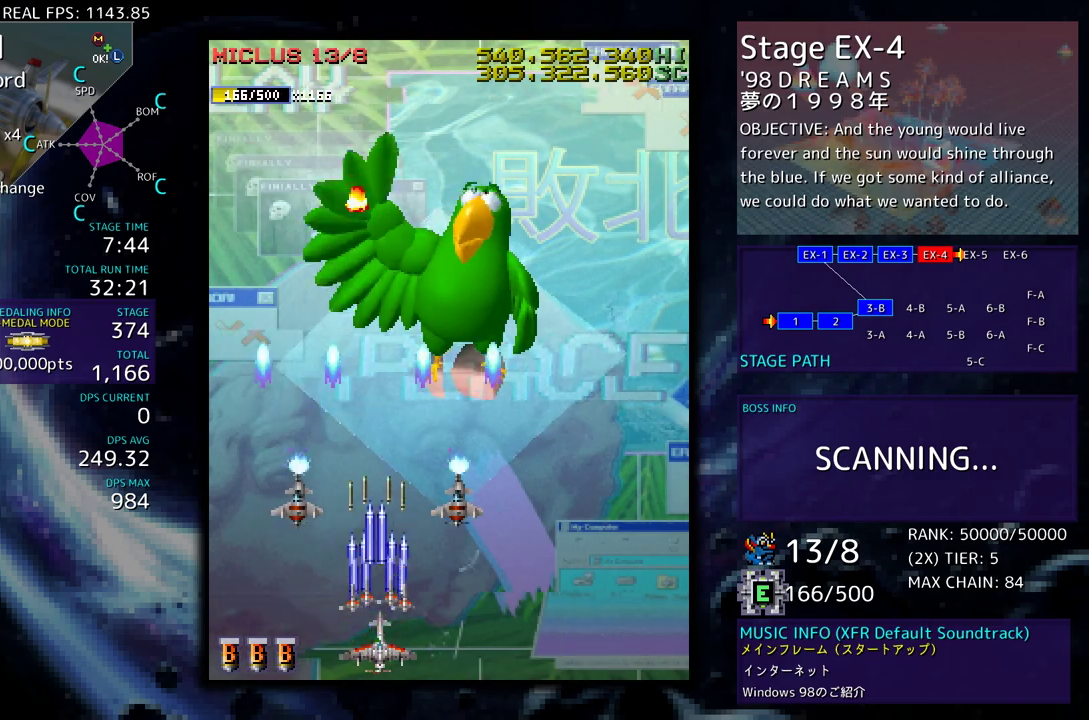
{"buttons": ["DPAD_DOWN", "DPAD_RIGHT"], "events": [[300, "DPAD_DOWN", "down"], [300, "DPAD_RIGHT", "down"]]}